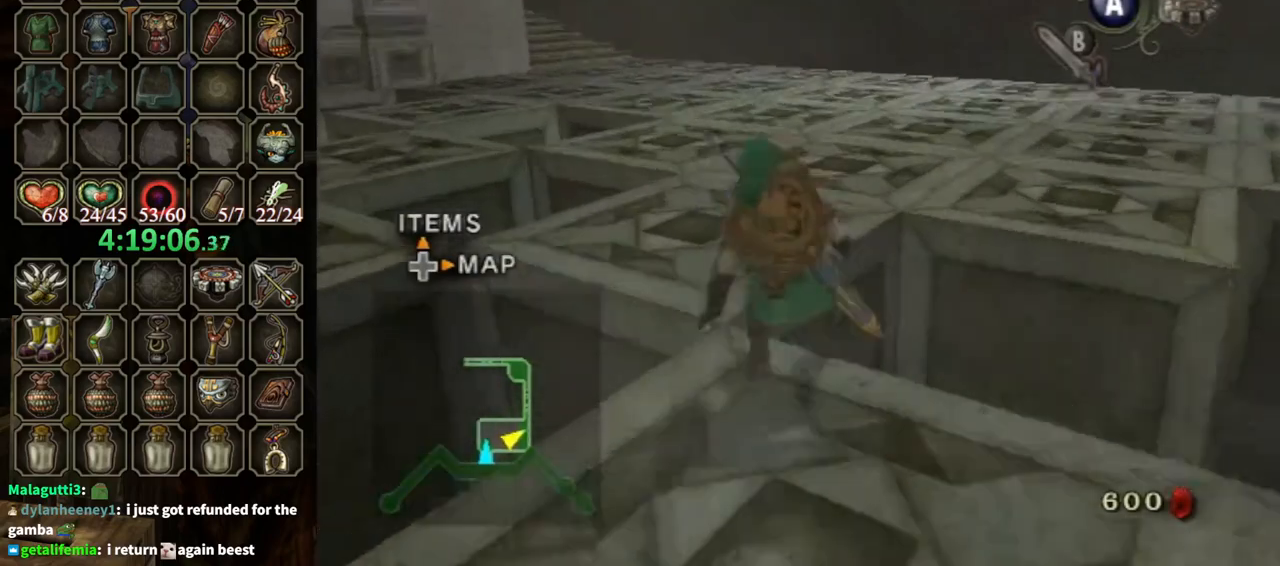
Gameplay with a controller (Nintendo layout); each line is a JSON object with the inputs held at the frame after it. "events" lists button and stick changes between this image and that frame as [ms after this image, input, new state], when the widget could be followed in between. Not read: L3 R3.
{"buttons": ["A"], "left_stick": "up", "right_stick": "center", "events": [[67, "A", "up"], [267, "A", "down"]]}
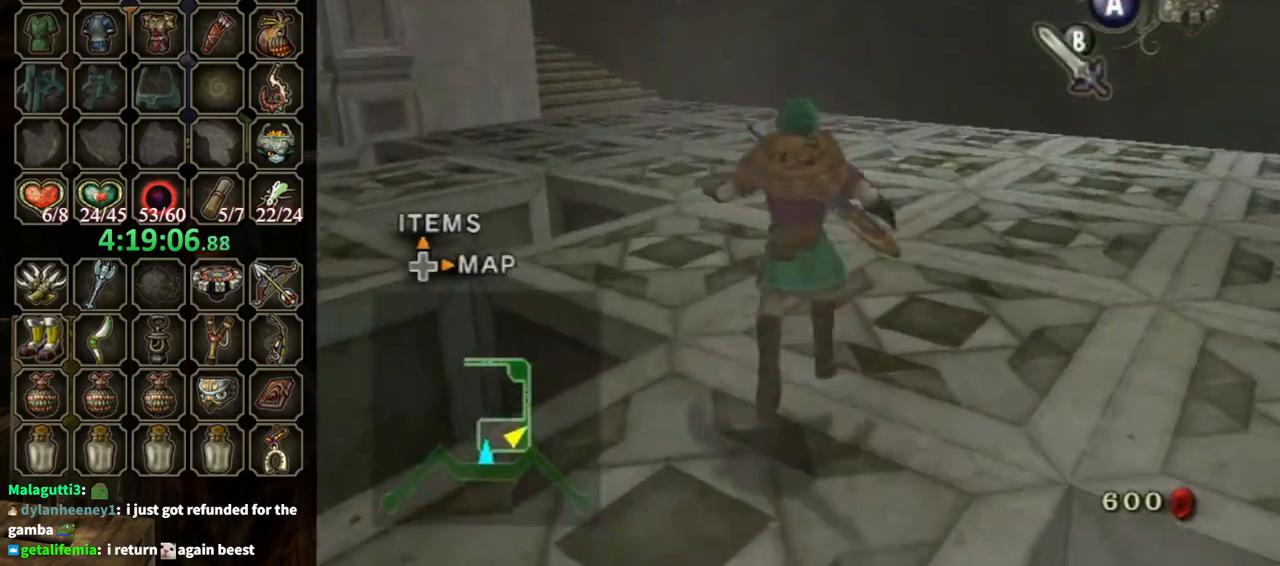
{"buttons": [], "left_stick": "up", "right_stick": "center", "events": [[400, "A", "up"]]}
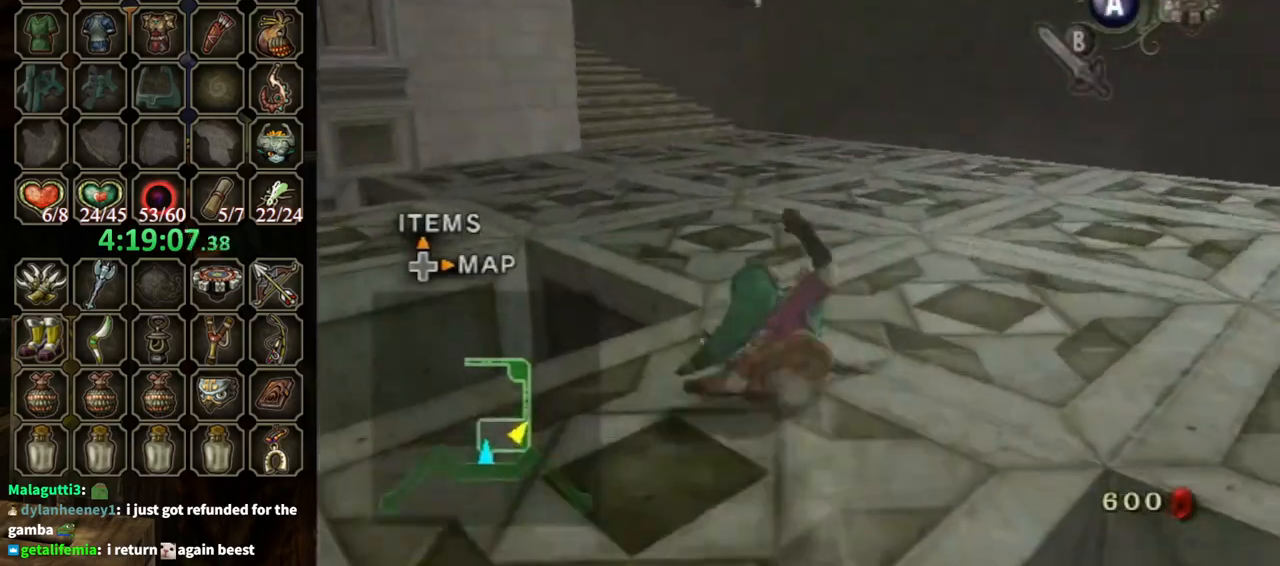
{"buttons": ["A"], "left_stick": "up", "right_stick": "center", "events": [[300, "A", "down"], [400, "A", "up"], [467, "A", "down"]]}
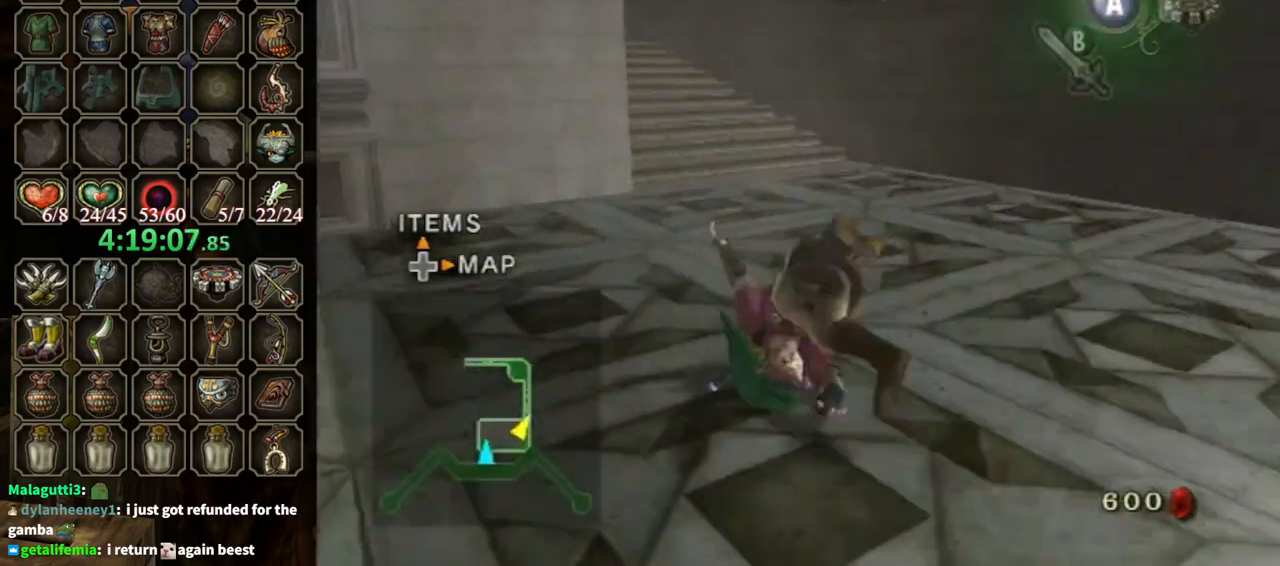
{"buttons": ["A"], "left_stick": "up", "right_stick": "center", "events": [[67, "A", "up"], [467, "A", "down"]]}
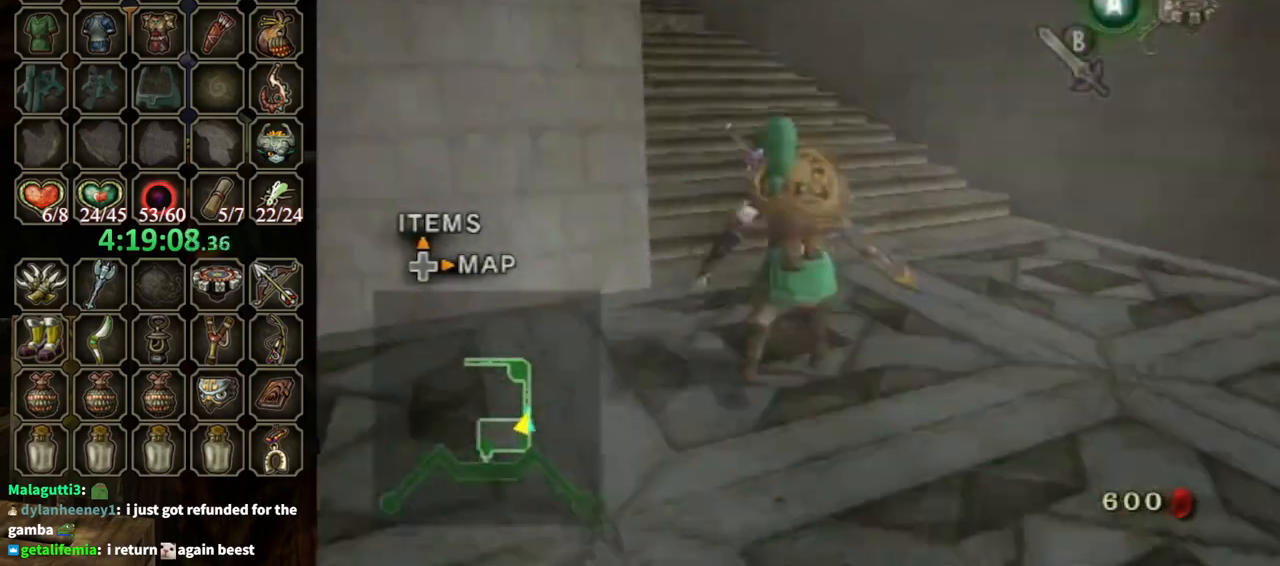
{"buttons": [], "left_stick": "up", "right_stick": "center", "events": [[33, "A", "up"], [133, "A", "down"], [167, "A", "up"]]}
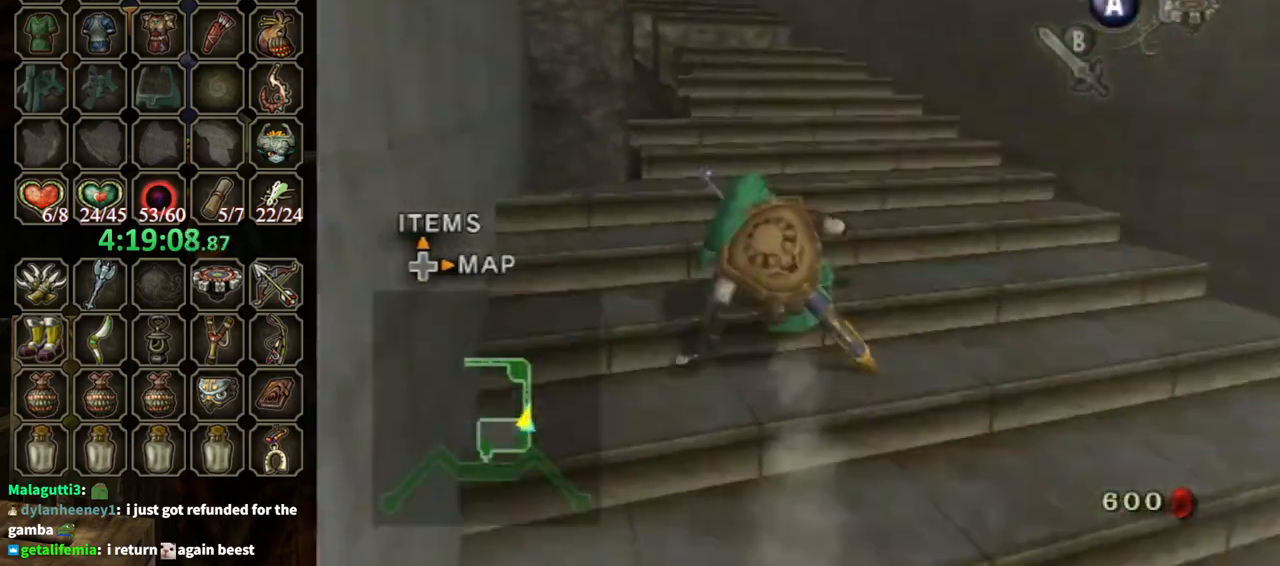
{"buttons": [], "left_stick": "up", "right_stick": "center", "events": [[167, "A", "down"], [200, "A", "up"], [300, "A", "down"], [367, "A", "up"]]}
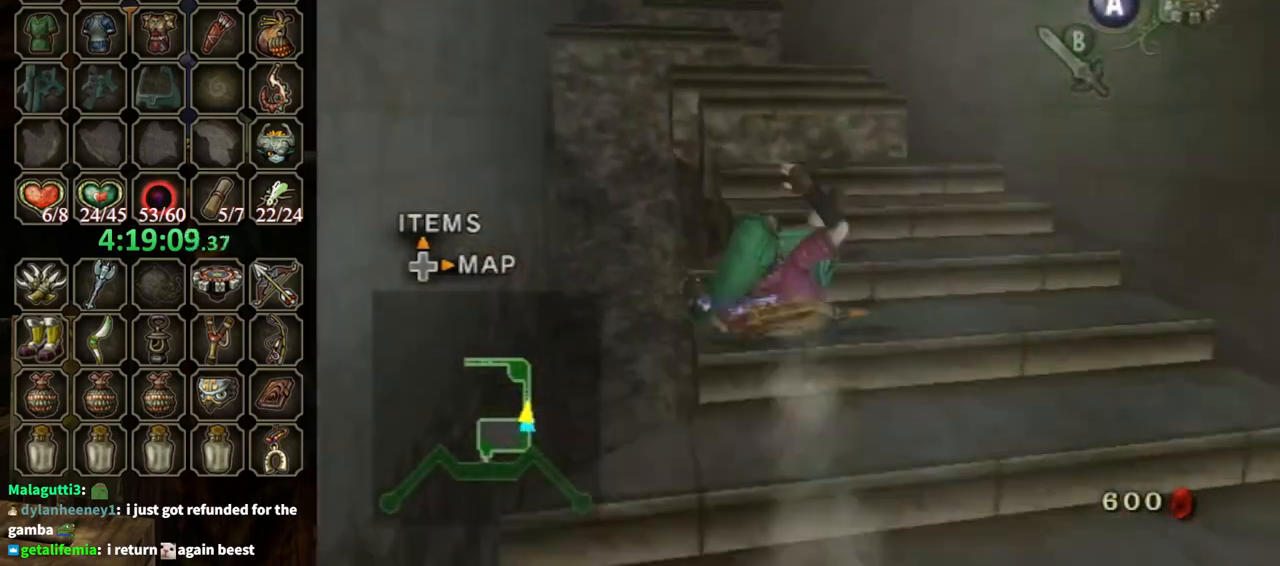
{"buttons": [], "left_stick": "up", "right_stick": "center", "events": [[267, "A", "down"], [333, "A", "up"]]}
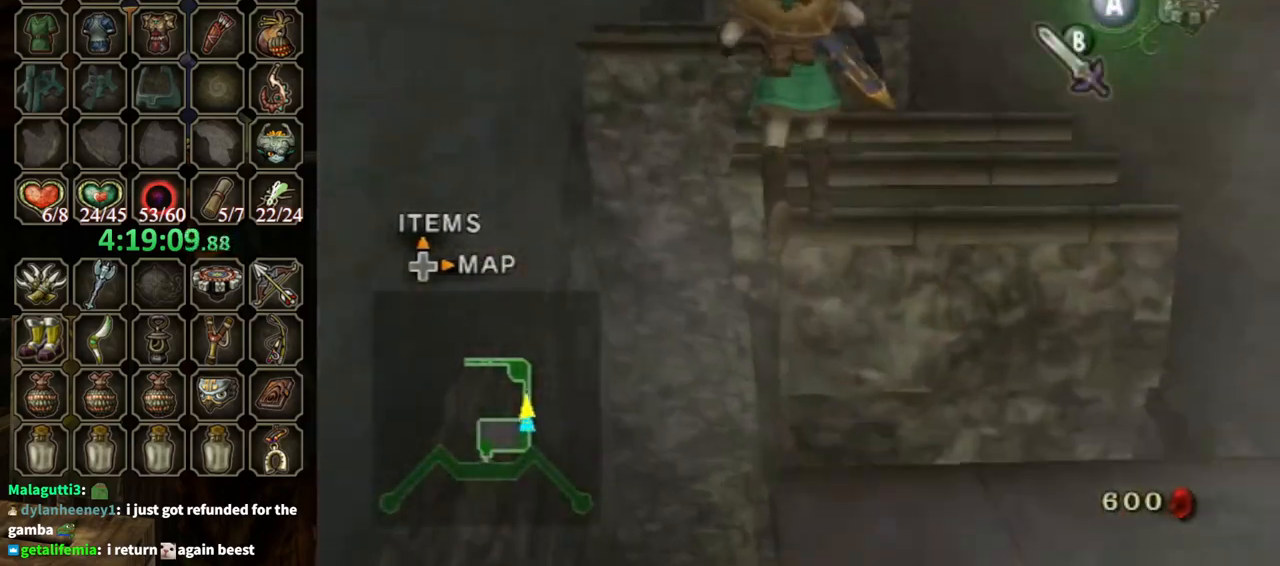
{"buttons": [], "left_stick": "up", "right_stick": "center", "events": [[167, "A", "down"], [400, "A", "up"]]}
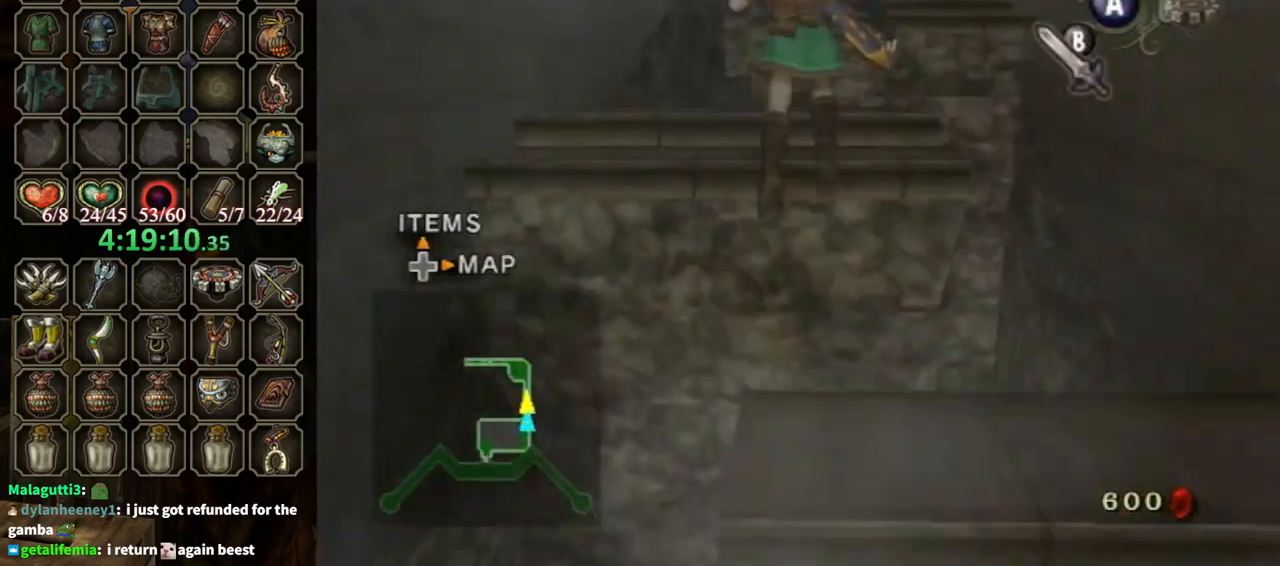
{"buttons": [], "left_stick": "up", "right_stick": "center", "events": [[133, "A", "down"], [333, "A", "up"]]}
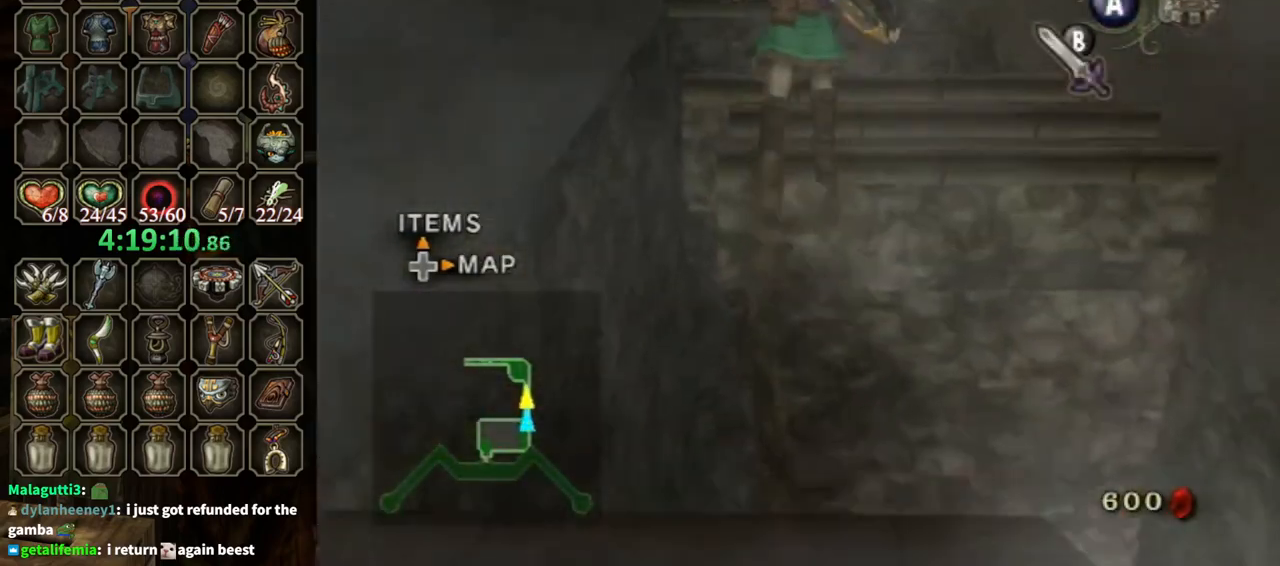
{"buttons": [], "left_stick": "up", "right_stick": "center", "events": [[233, "A", "down"], [500, "A", "up"]]}
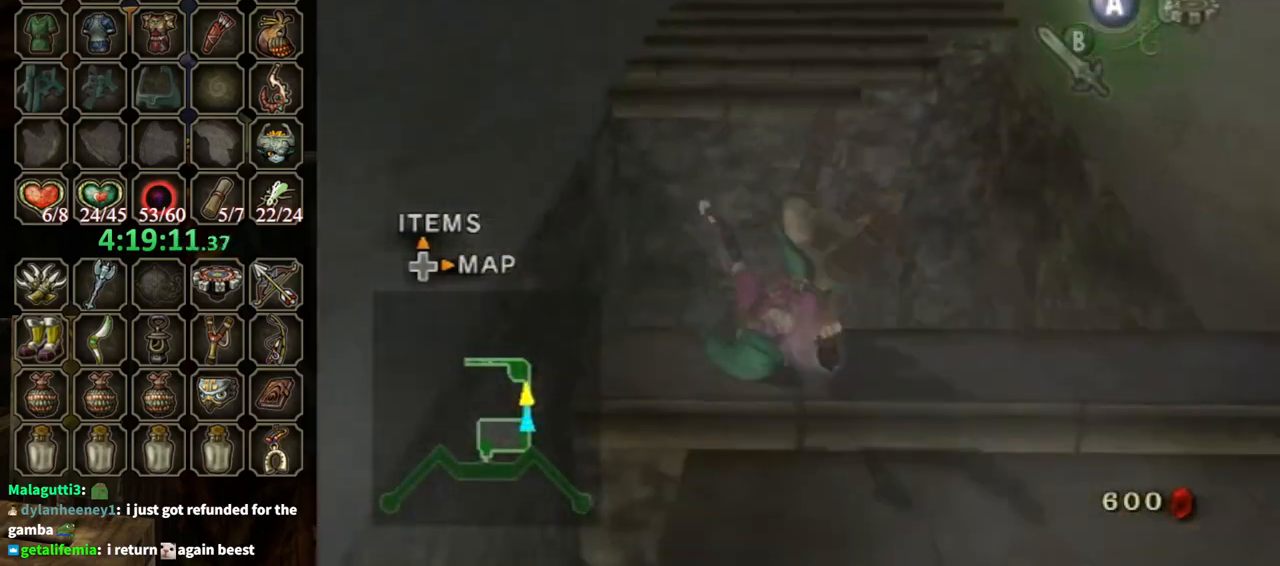
{"buttons": [], "left_stick": "up", "right_stick": "center", "events": []}
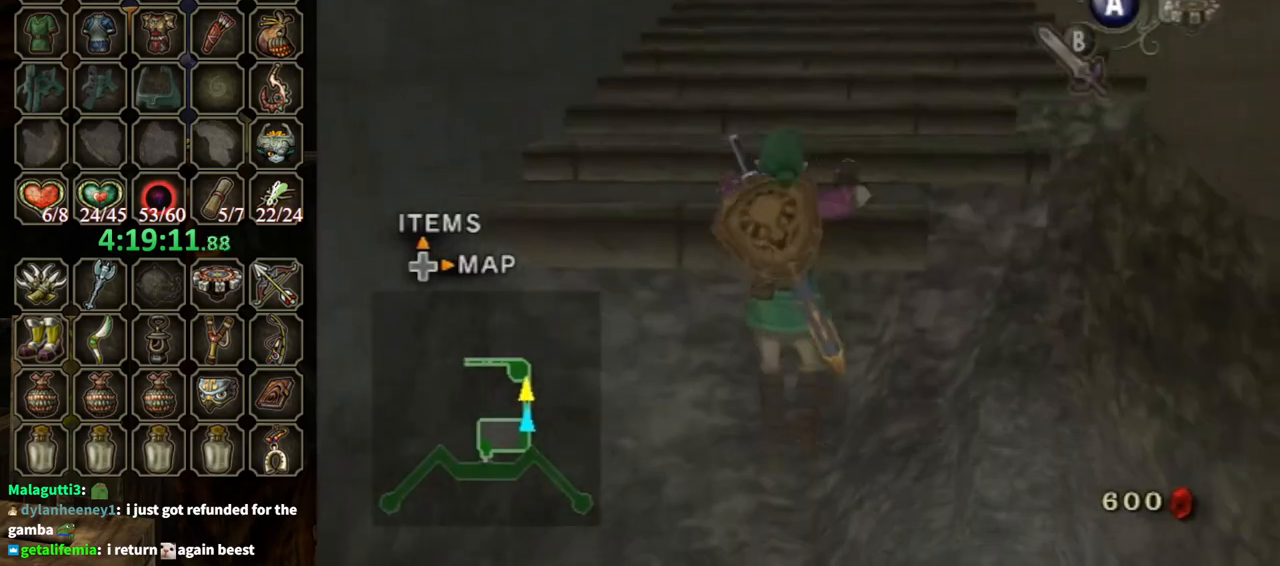
{"buttons": [], "left_stick": "up", "right_stick": "center", "events": []}
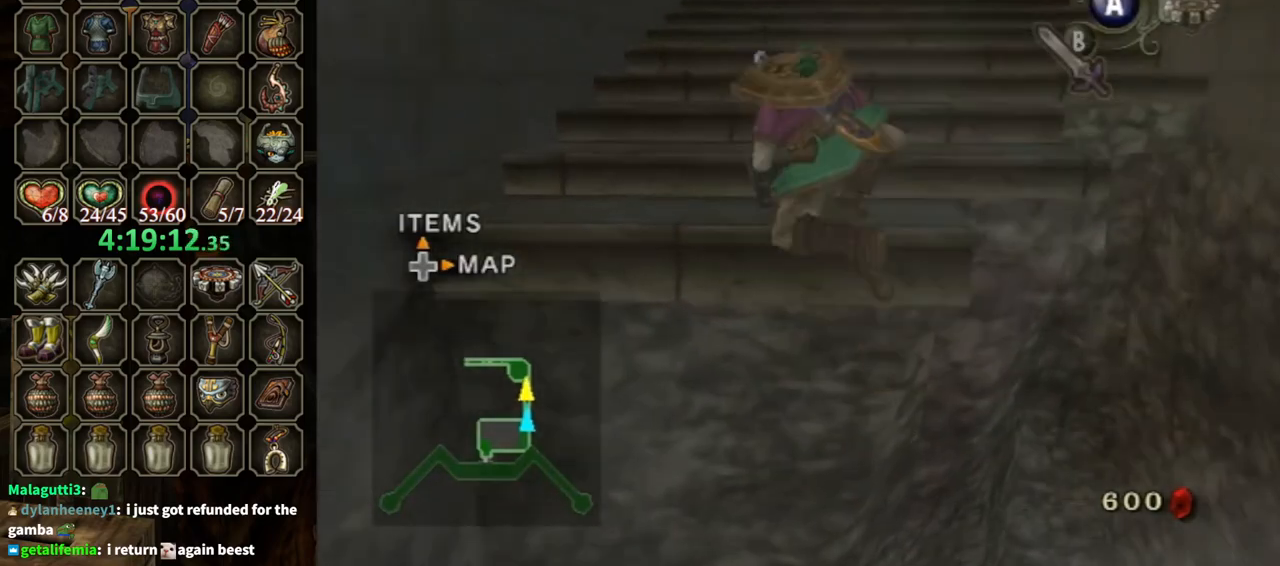
{"buttons": ["L1"], "left_stick": "center", "right_stick": "center", "events": [[167, "left_stick", "center"], [500, "L1", "down"]]}
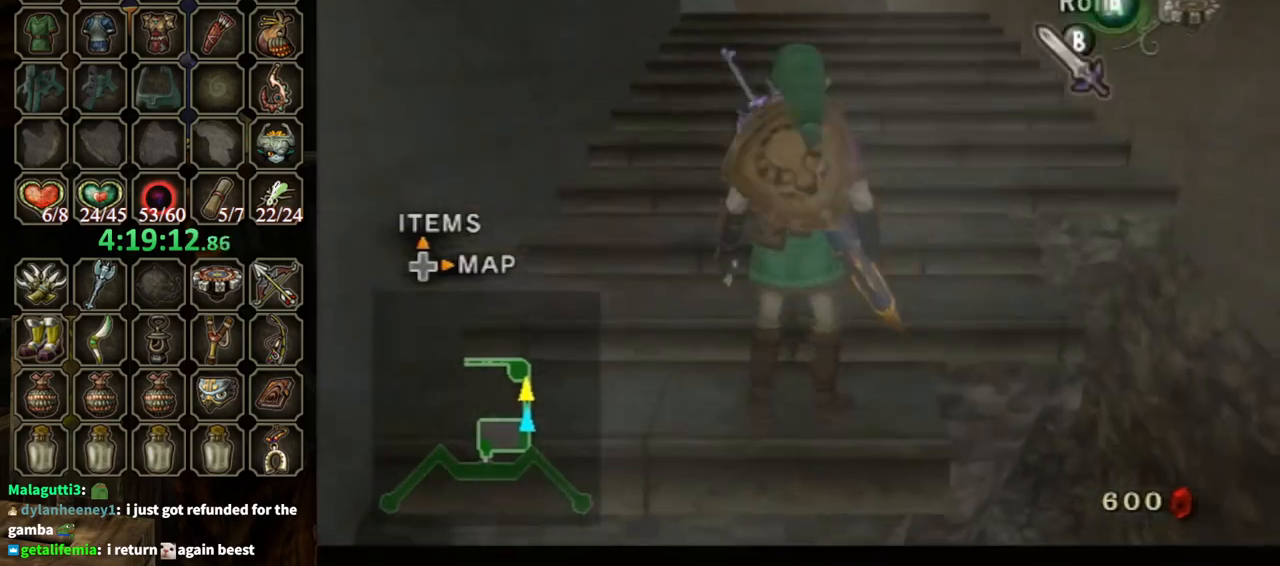
{"buttons": [], "left_stick": "up", "right_stick": "center", "events": [[33, "left_stick", "up-left"], [133, "L1", "up"], [167, "left_stick", "up"], [333, "A", "down"], [400, "A", "up"]]}
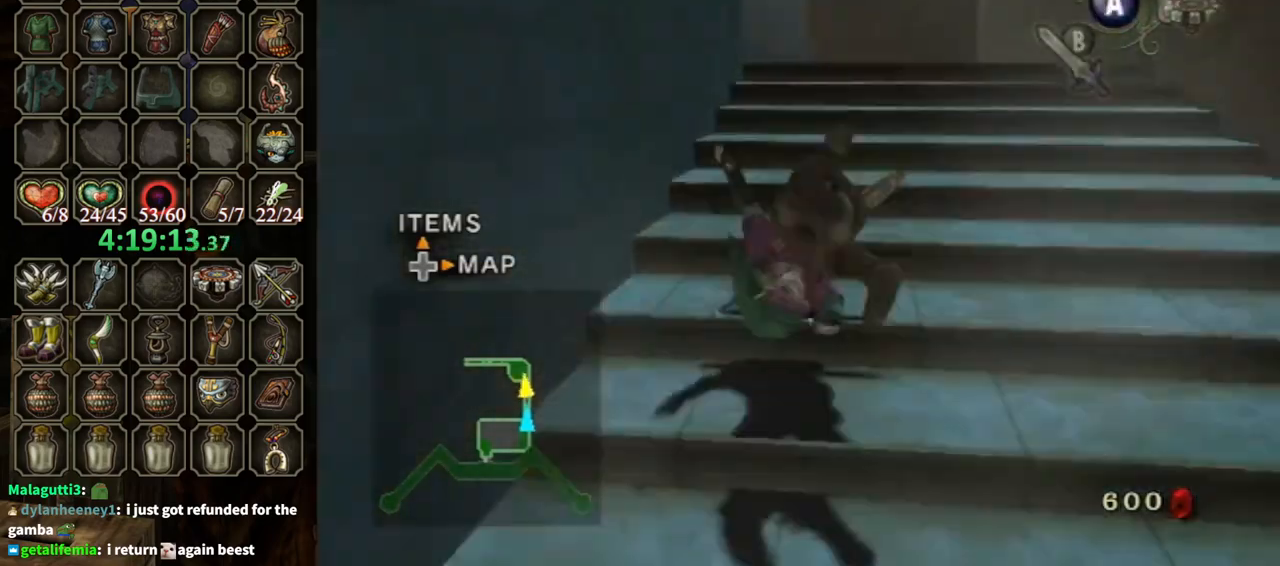
{"buttons": [], "left_stick": "up", "right_stick": "center", "events": [[33, "left_stick", "center"], [133, "left_stick", "up"]]}
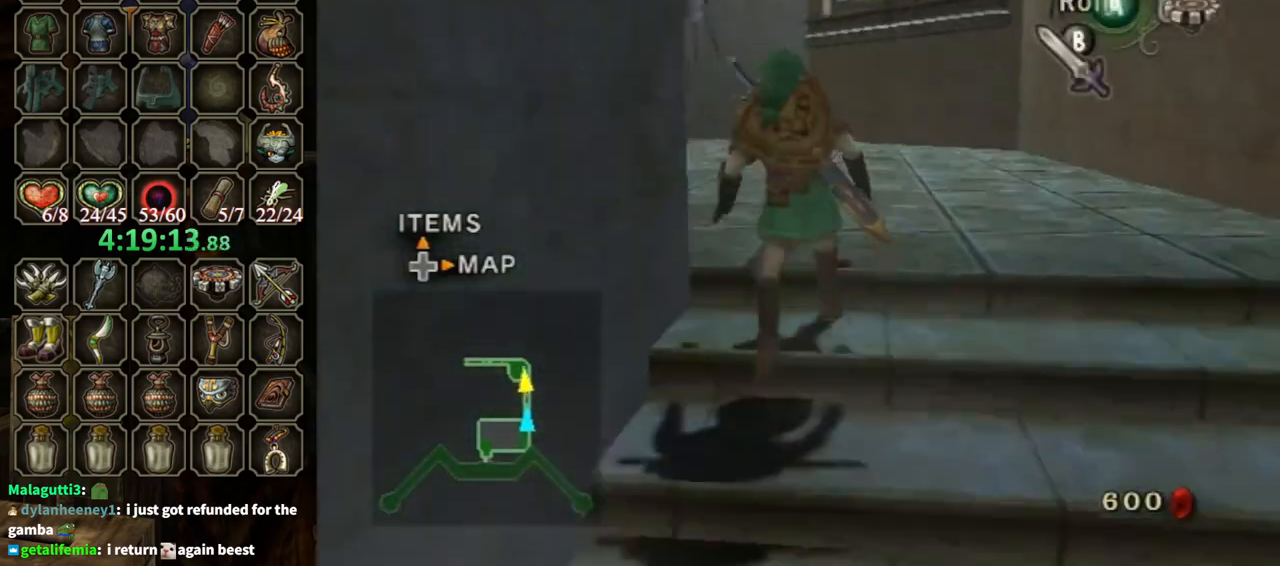
{"buttons": [], "left_stick": "up", "right_stick": "center", "events": [[67, "A", "down"], [133, "A", "up"], [133, "left_stick", "up-left"], [267, "right_stick", "down-right"], [400, "left_stick", "up"], [467, "right_stick", "center"]]}
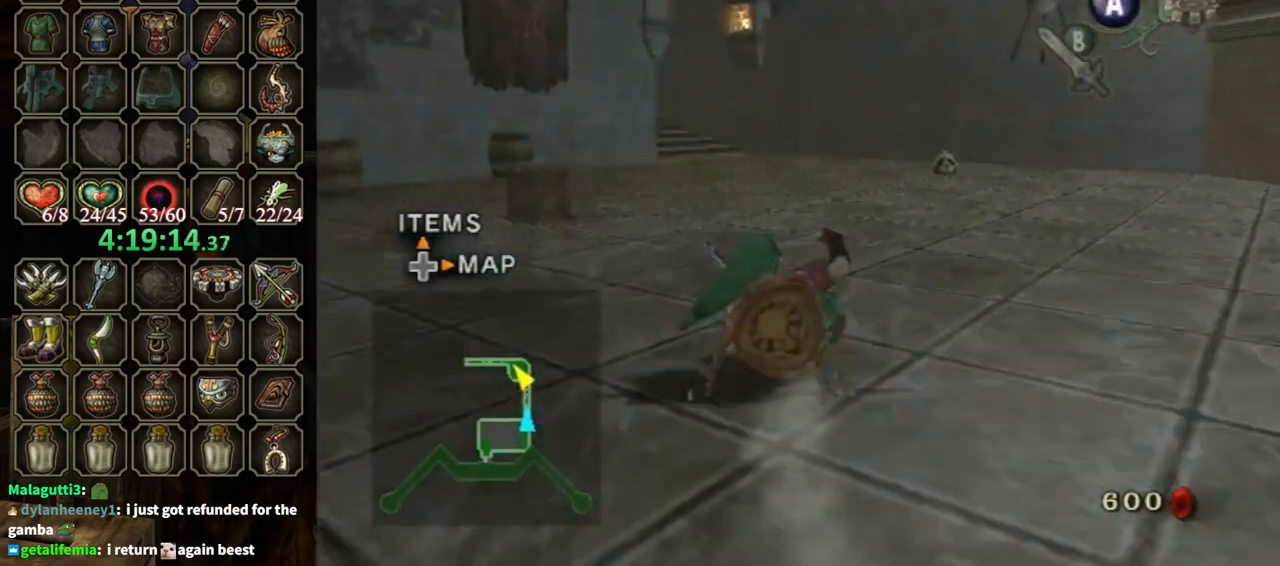
{"buttons": [], "left_stick": "up", "right_stick": "center", "events": [[233, "A", "down"], [300, "A", "up"], [367, "A", "down"], [467, "A", "up"]]}
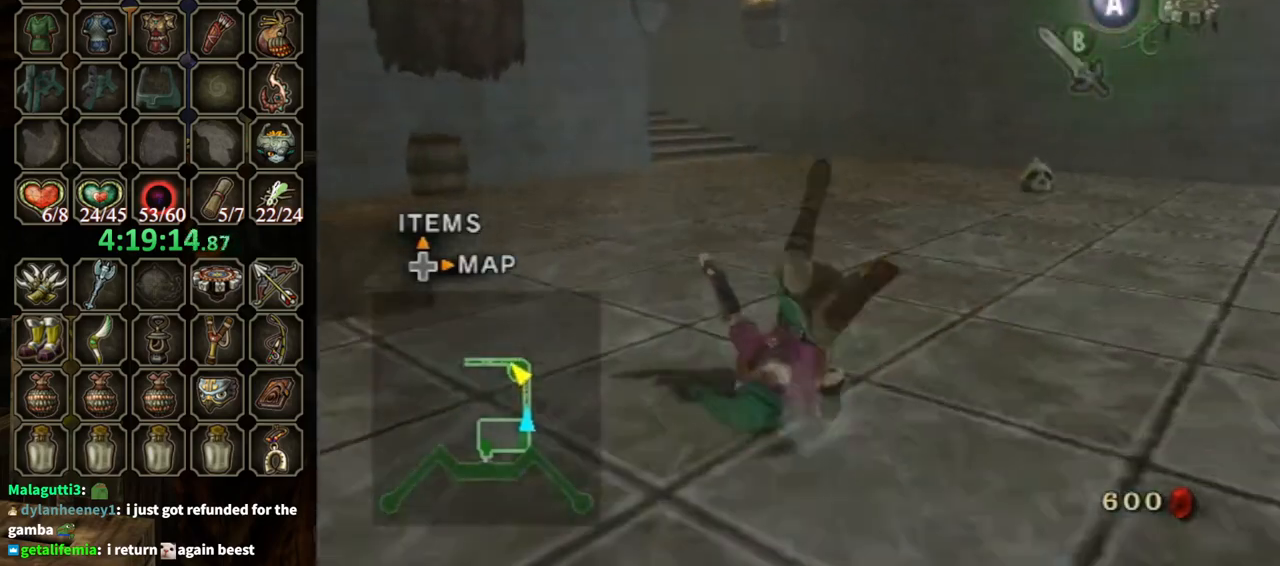
{"buttons": ["A"], "left_stick": "up", "right_stick": "center", "events": [[467, "A", "down"]]}
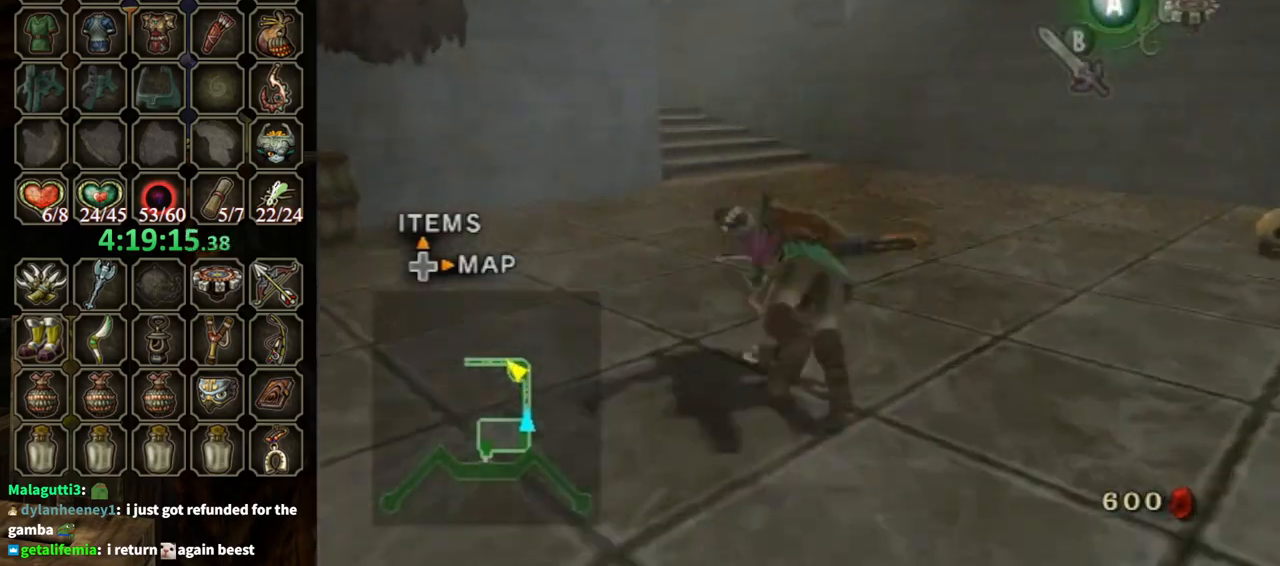
{"buttons": [], "left_stick": "up", "right_stick": "center", "events": [[33, "A", "up"], [100, "A", "down"], [167, "A", "up"]]}
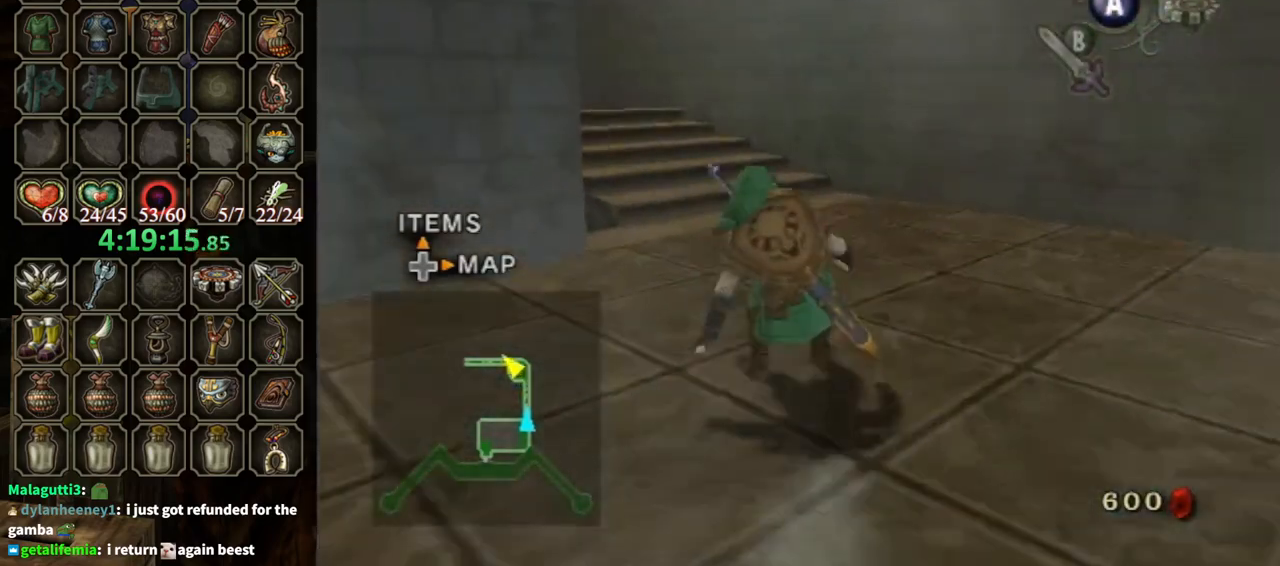
{"buttons": ["A"], "left_stick": "up", "right_stick": "center", "events": [[167, "A", "down"]]}
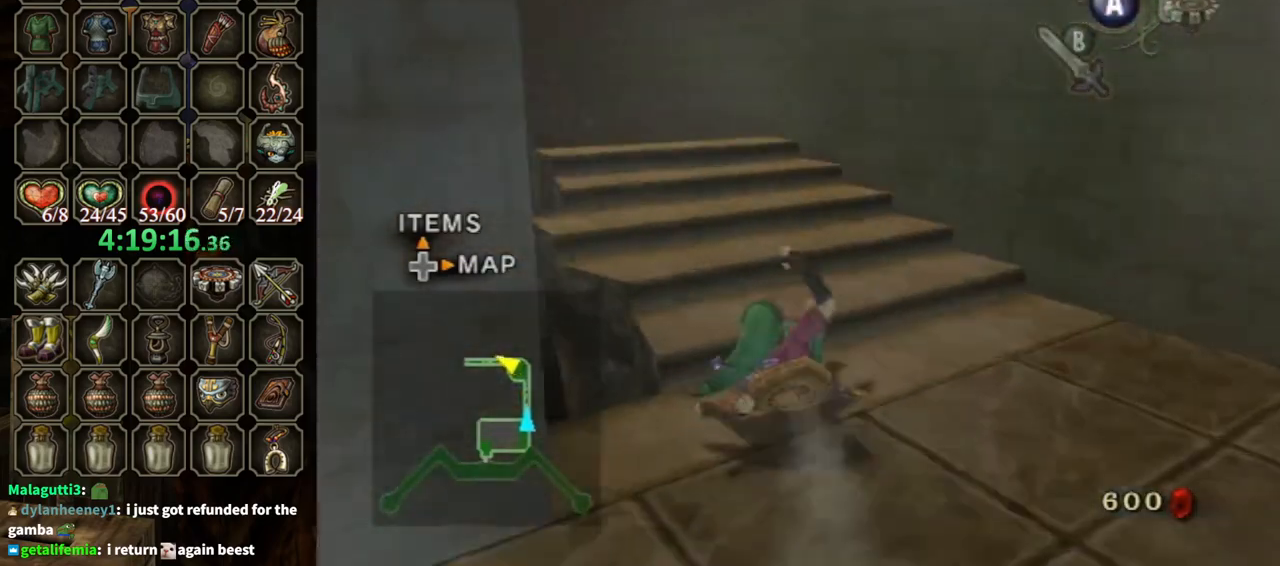
{"buttons": [], "left_stick": "up-left", "right_stick": "center", "events": [[133, "A", "up"], [133, "left_stick", "up-left"]]}
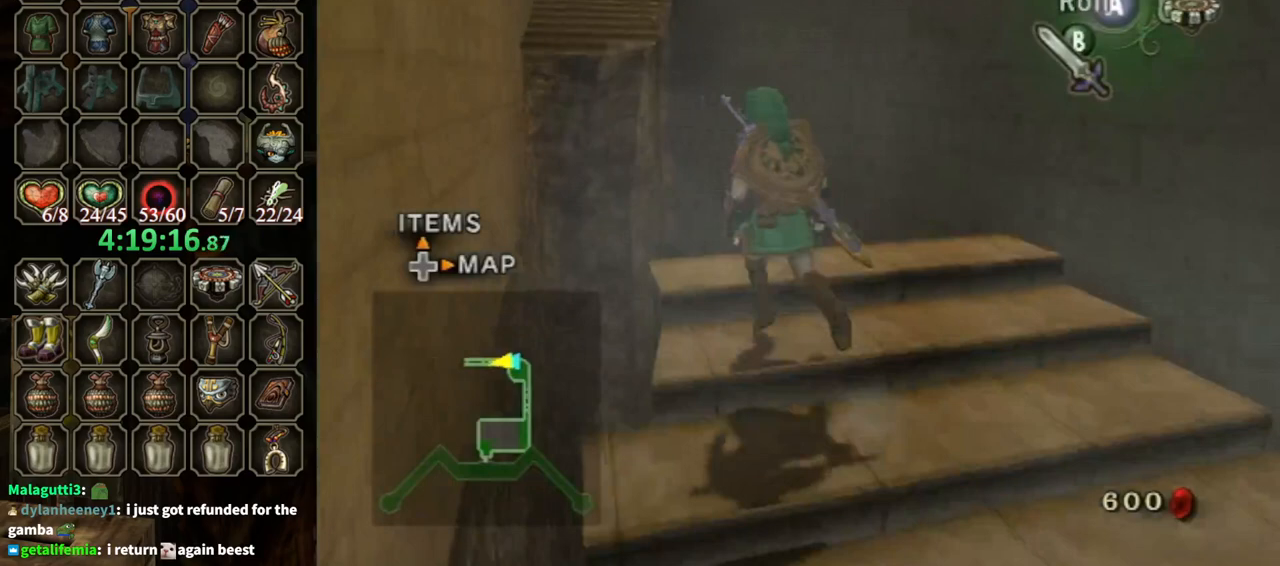
{"buttons": [], "left_stick": "down", "right_stick": "center", "events": [[233, "left_stick", "center"], [233, "right_stick", "up"], [333, "right_stick", "center"], [500, "left_stick", "down"]]}
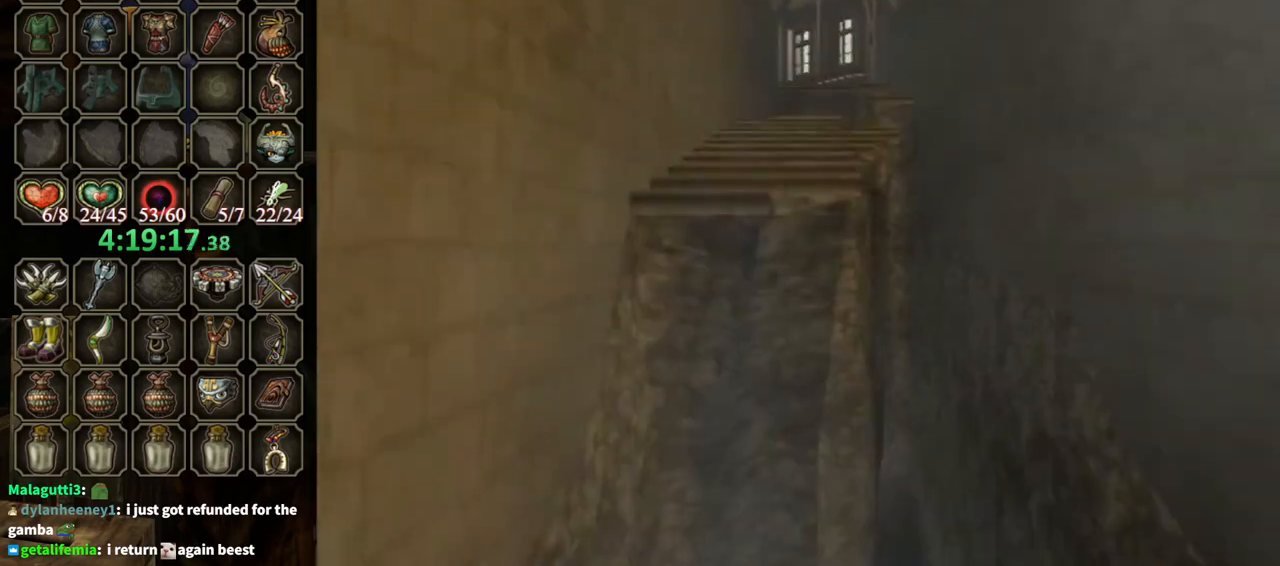
{"buttons": ["Y"], "left_stick": "center", "right_stick": "center", "events": [[133, "left_stick", "down-right"], [267, "Y", "down"], [267, "left_stick", "center"]]}
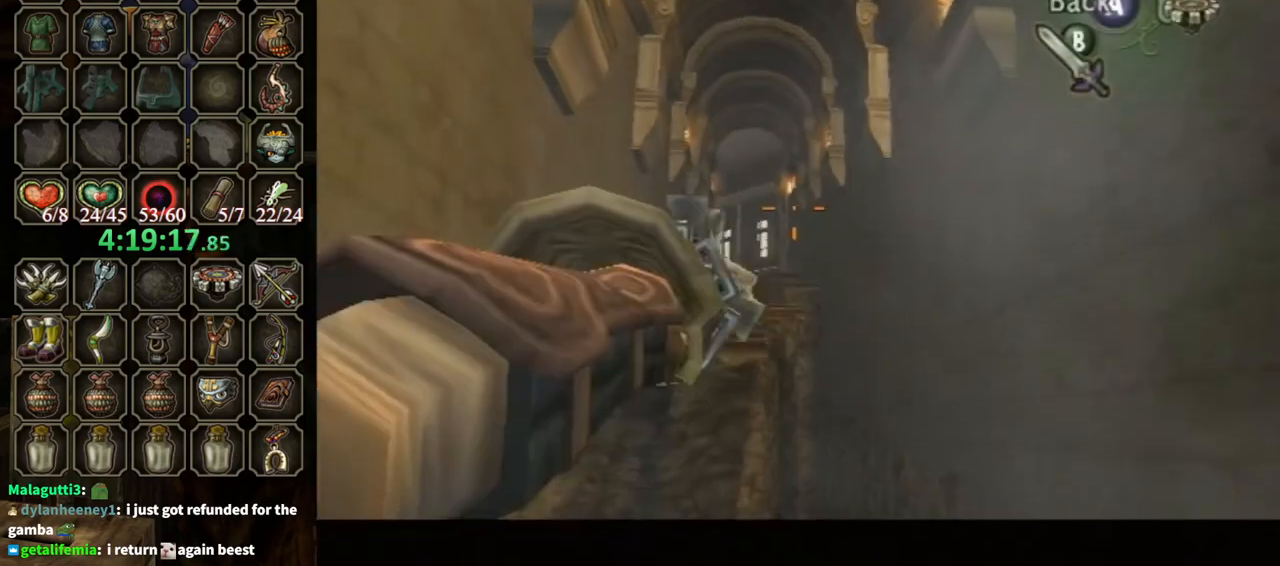
{"buttons": ["Y"], "left_stick": "down-right", "right_stick": "center", "events": [[67, "left_stick", "down-right"]]}
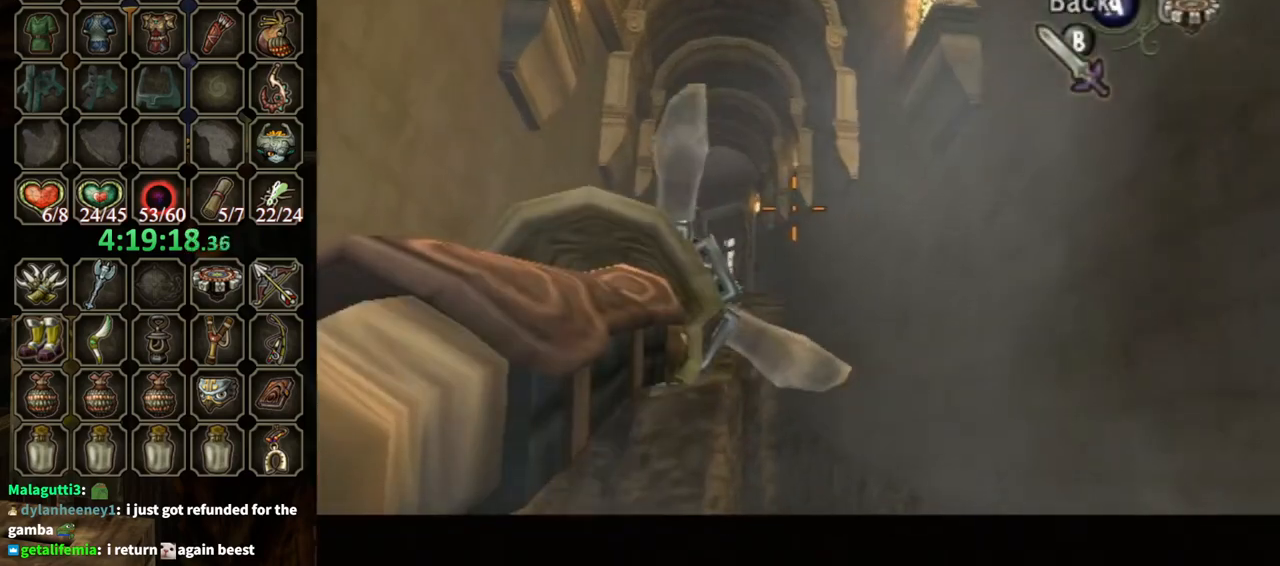
{"buttons": ["Y"], "left_stick": "down", "right_stick": "center", "events": [[167, "left_stick", "down"]]}
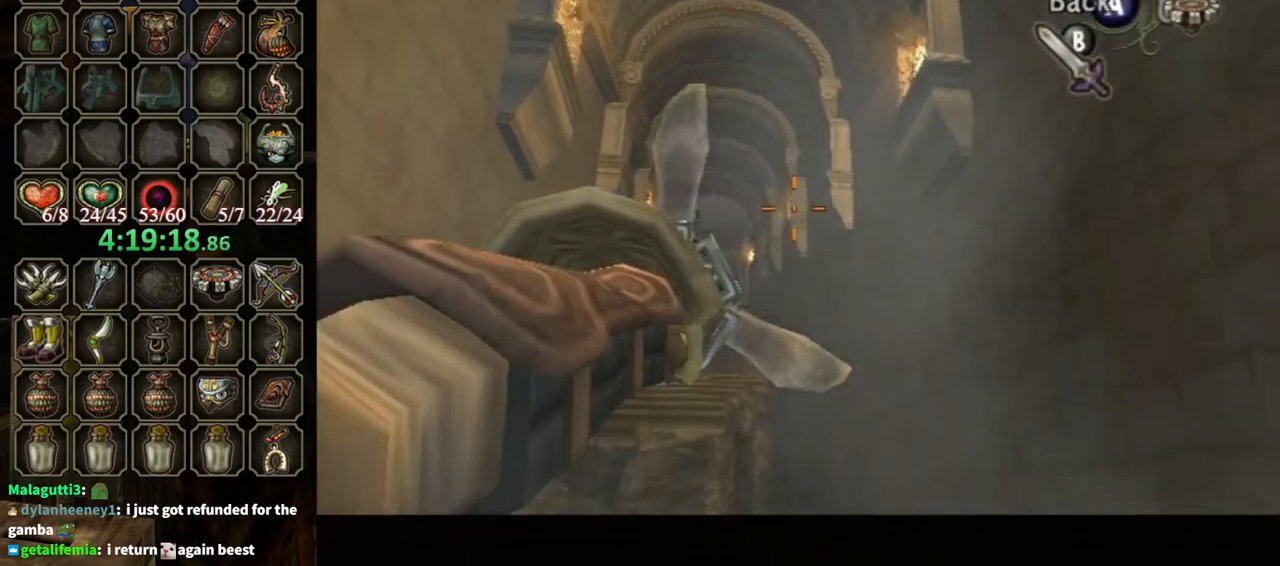
{"buttons": ["Y"], "left_stick": "center", "right_stick": "center", "events": [[167, "left_stick", "center"], [200, "Y", "up"], [367, "Y", "down"]]}
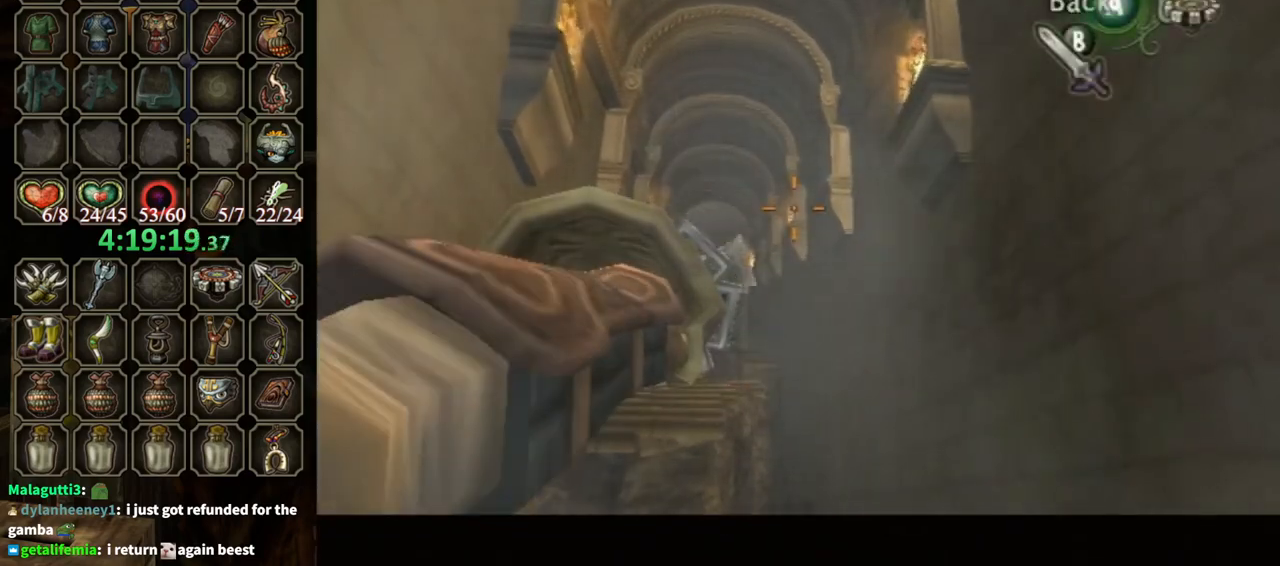
{"buttons": ["Y"], "left_stick": "center", "right_stick": "center", "events": []}
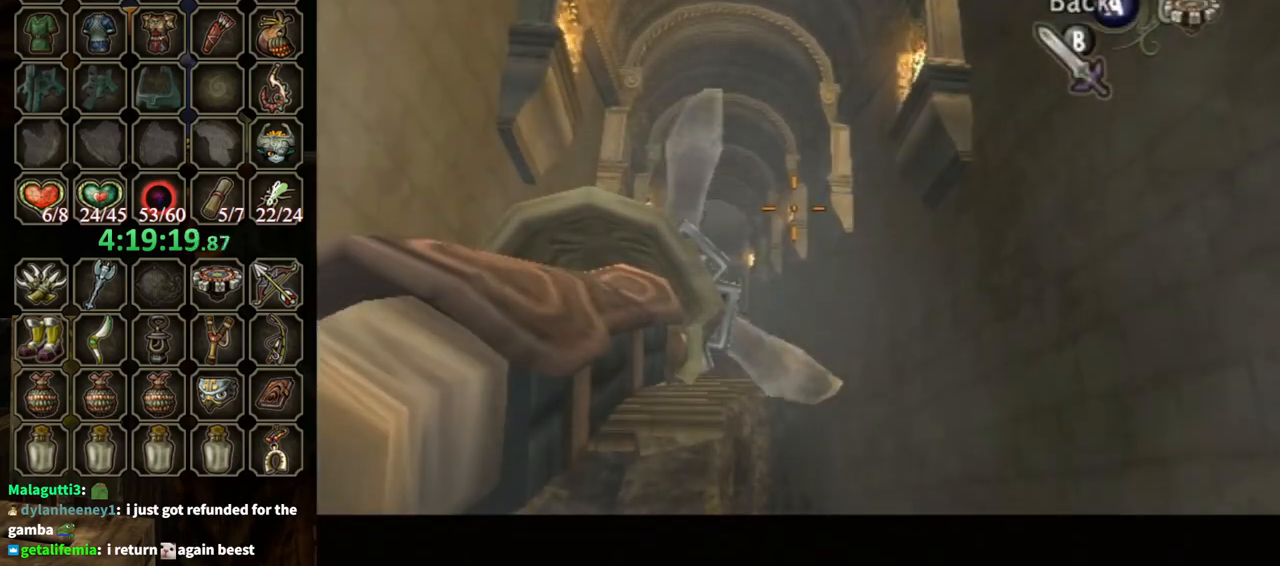
{"buttons": ["Y"], "left_stick": "center", "right_stick": "center", "events": []}
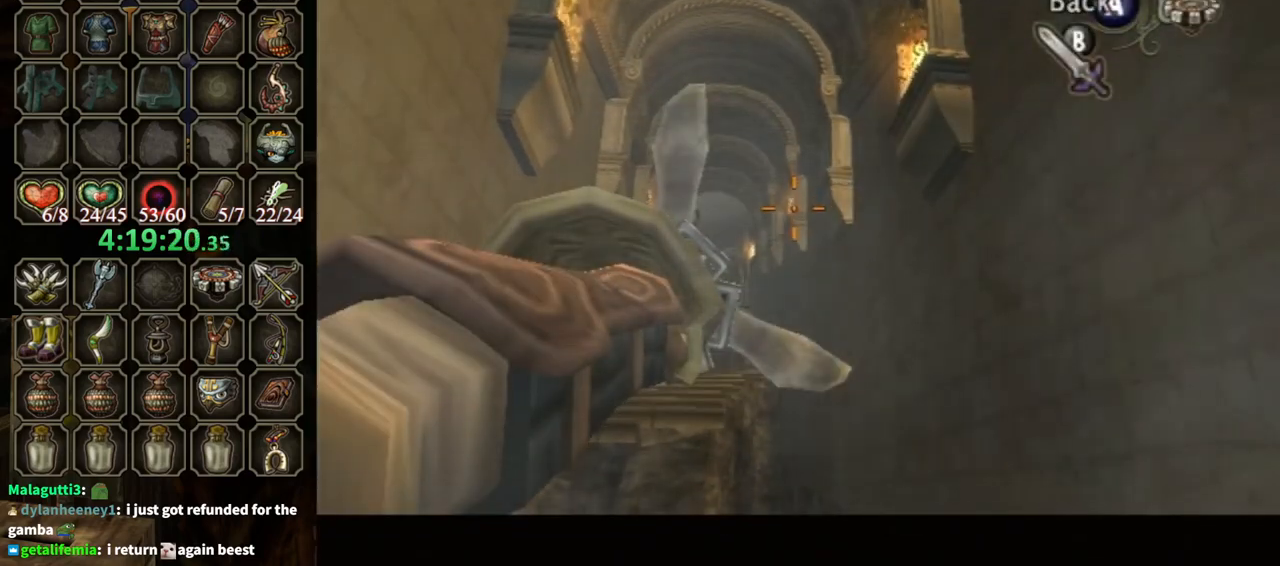
{"buttons": ["Y"], "left_stick": "center", "right_stick": "center", "events": []}
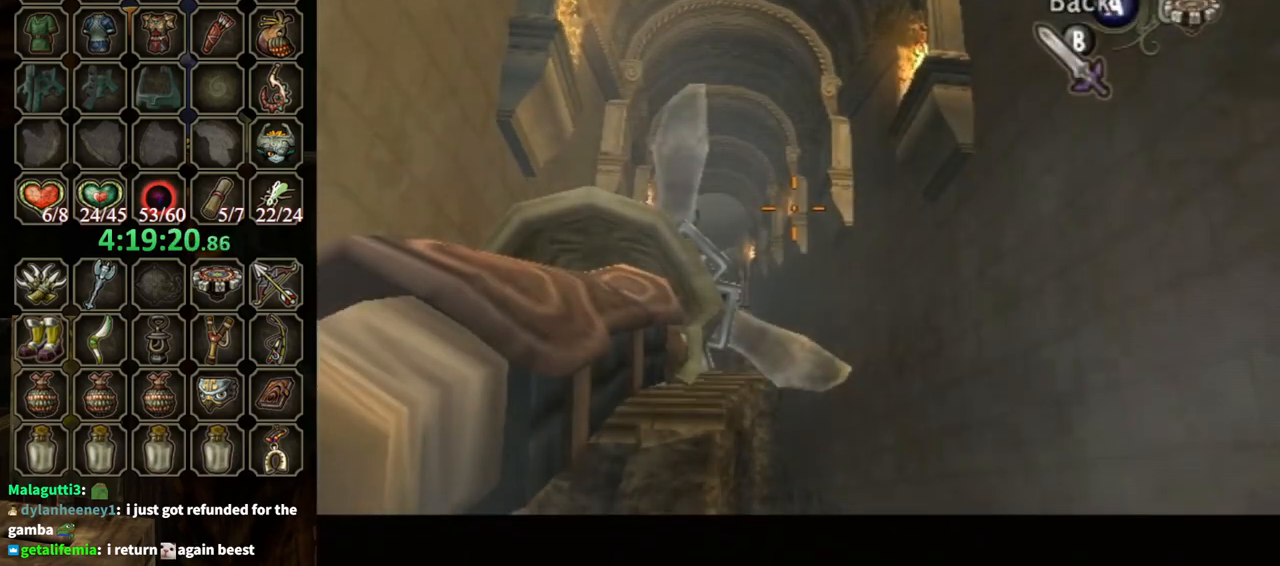
{"buttons": ["Y"], "left_stick": "center", "right_stick": "center", "events": []}